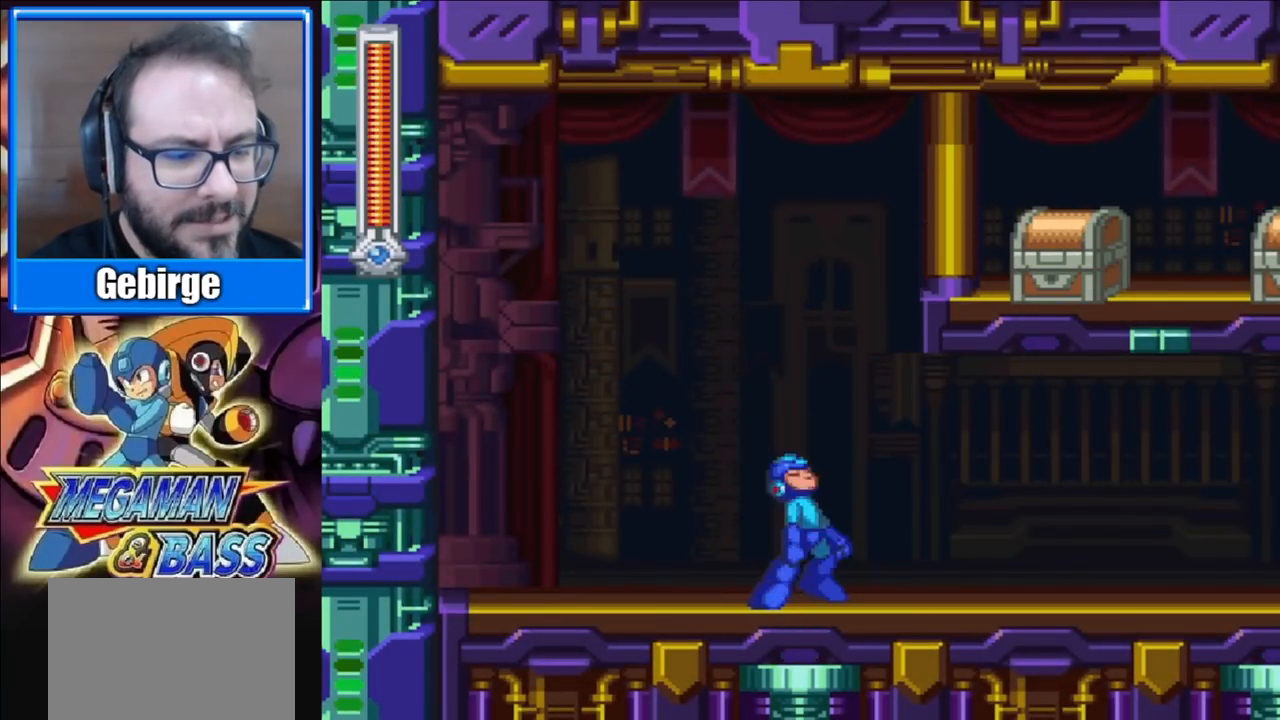
Gameplay with a controller (Xbox layout); each line is a JSON object with the inputs held at the frame after it. "events" lists button and stick changes between this image and that frame as [ms after this image, input, new state], when the widget could be followed in between. Not read: L1 L2 R1 R2 left_stick.
{"buttons": [], "right_stick": "center", "events": [[233, "START", "down"], [417, "START", "up"]]}
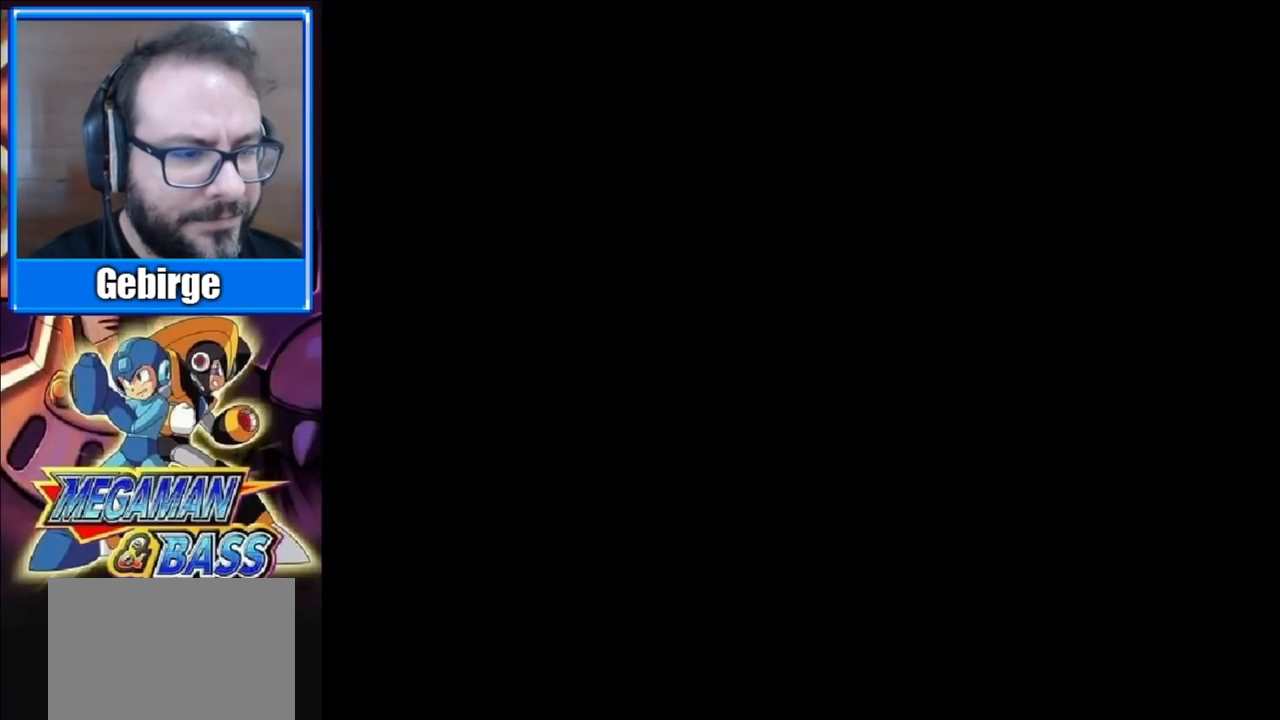
{"buttons": [], "right_stick": "center", "events": []}
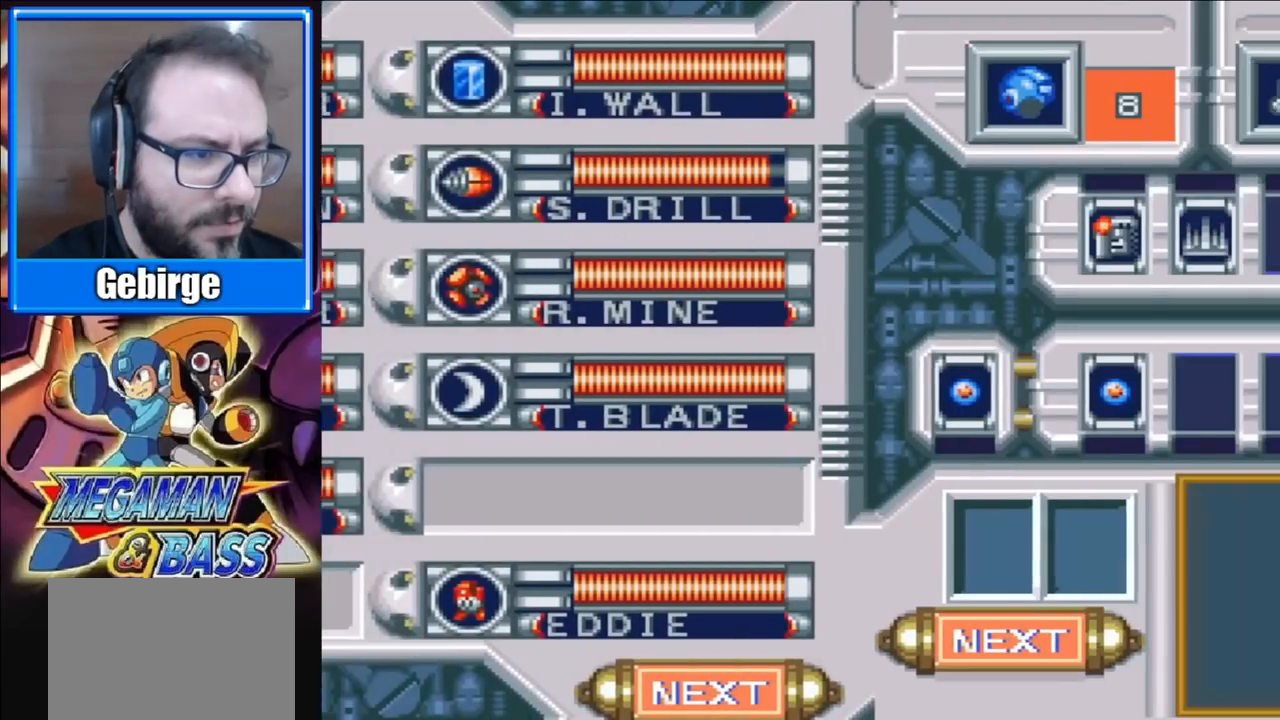
{"buttons": [], "right_stick": "center", "events": []}
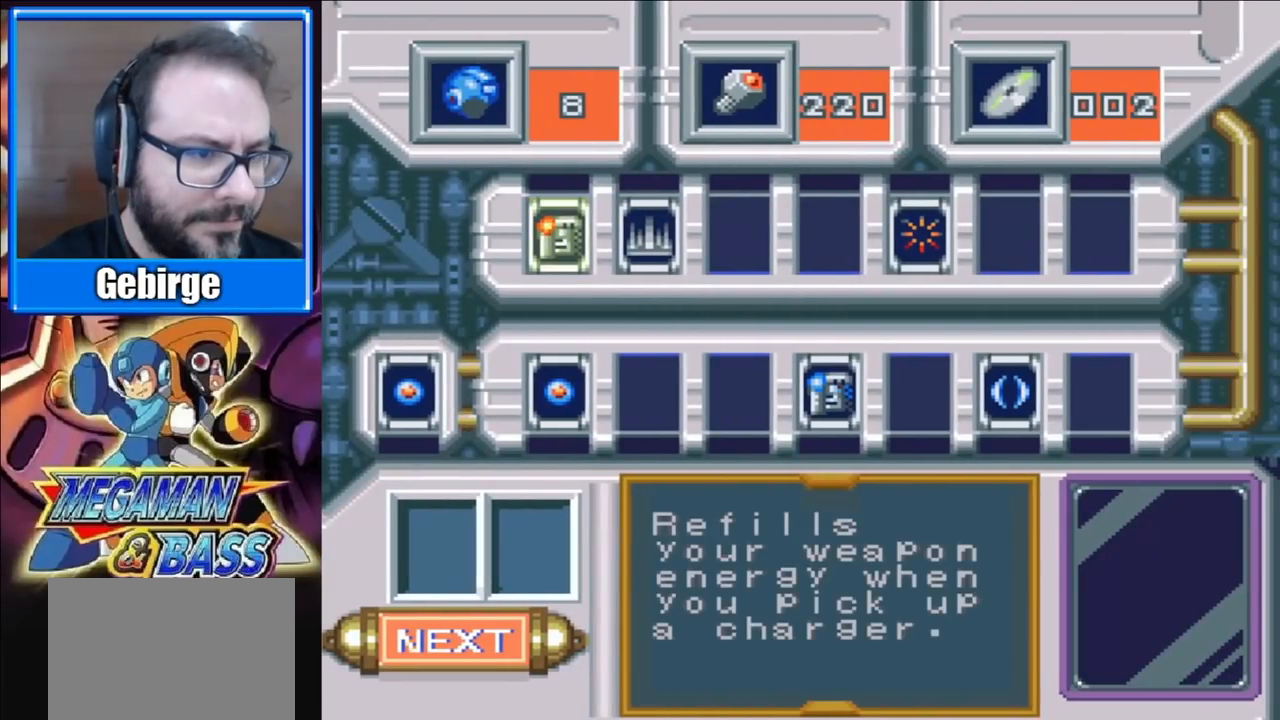
{"buttons": [], "right_stick": "center", "events": []}
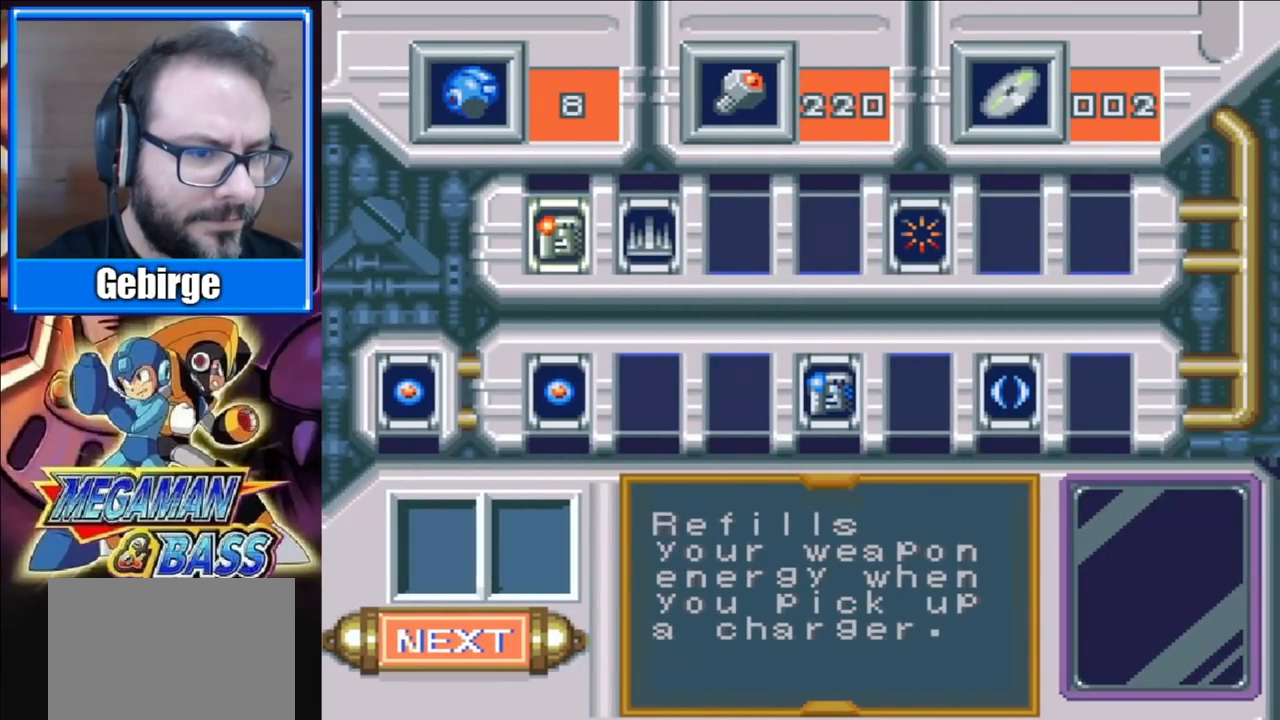
{"buttons": ["DPAD_RIGHT"], "right_stick": "center", "events": [[300, "DPAD_DOWN", "down"], [383, "DPAD_DOWN", "up"], [467, "DPAD_RIGHT", "down"]]}
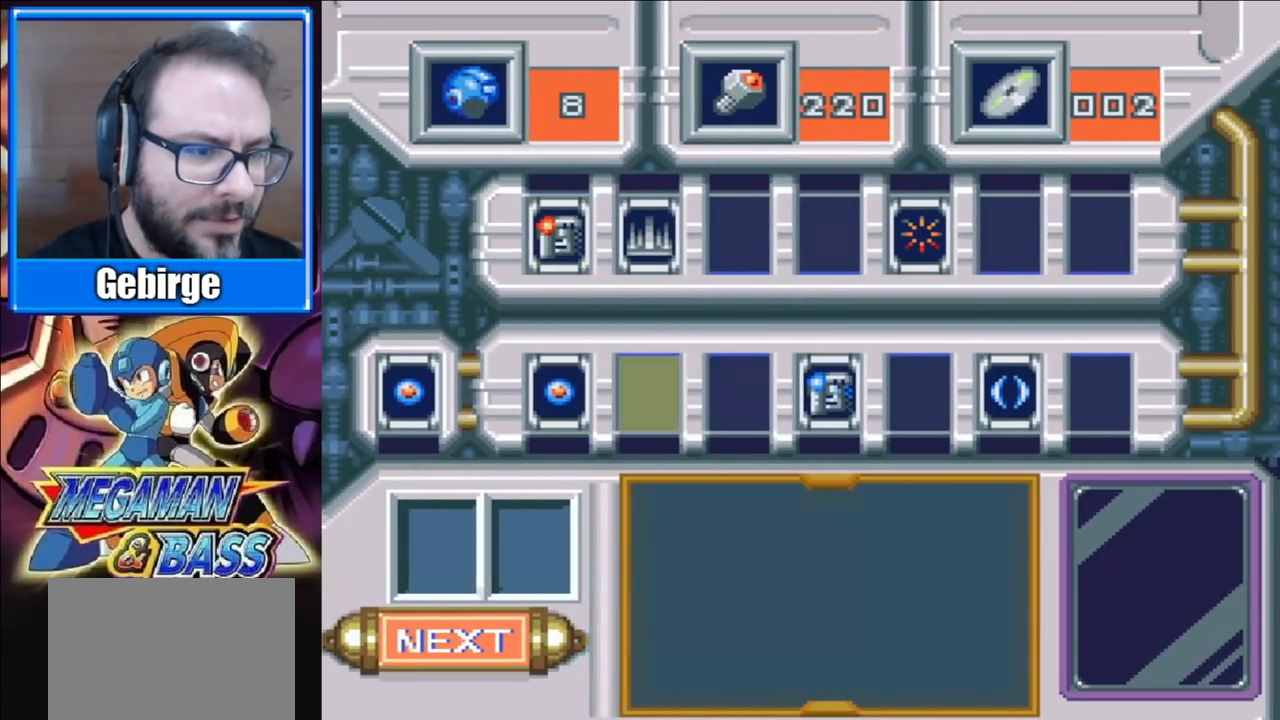
{"buttons": ["DPAD_RIGHT"], "right_stick": "center", "events": [[67, "DPAD_RIGHT", "up"], [133, "DPAD_RIGHT", "down"], [200, "DPAD_RIGHT", "up"], [283, "DPAD_RIGHT", "down"], [367, "DPAD_RIGHT", "up"], [450, "DPAD_RIGHT", "down"]]}
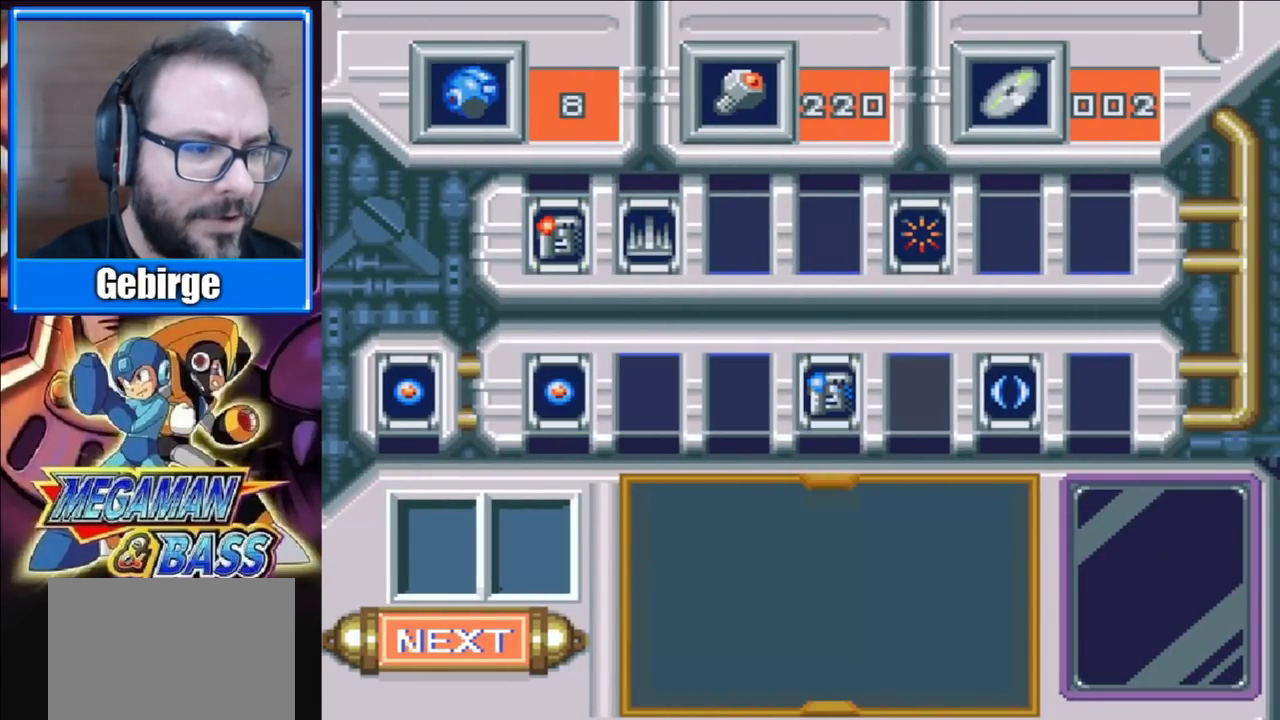
{"buttons": ["X"], "right_stick": "center", "events": [[50, "DPAD_RIGHT", "up"], [133, "DPAD_RIGHT", "down"], [267, "DPAD_RIGHT", "up"], [450, "X", "down"]]}
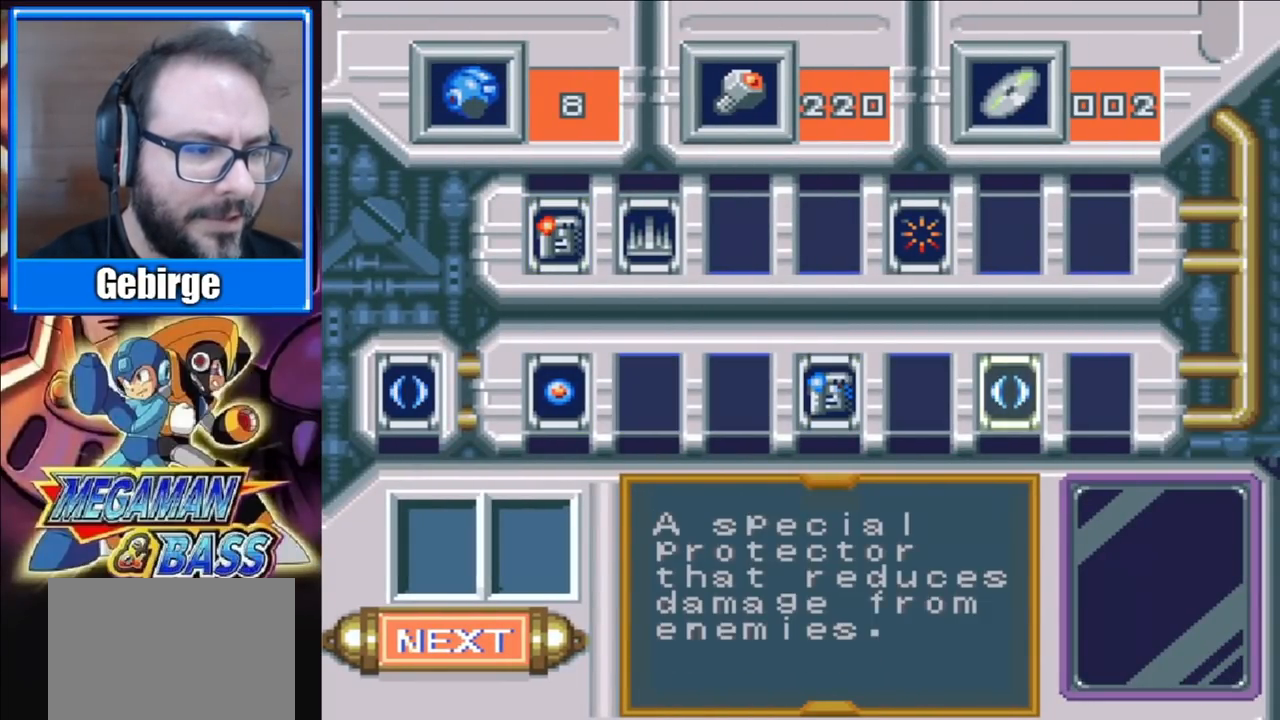
{"buttons": [], "right_stick": "center", "events": [[100, "X", "up"]]}
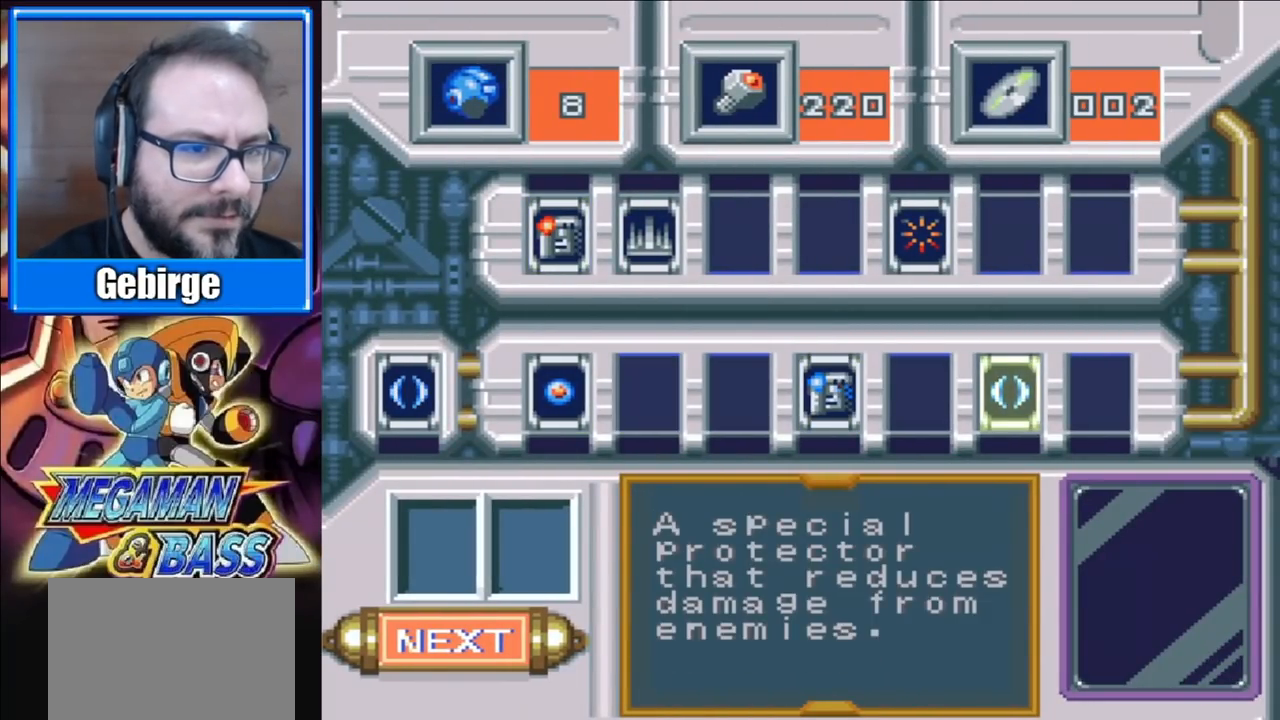
{"buttons": [], "right_stick": "center", "events": [[383, "DPAD_LEFT", "down"], [450, "DPAD_LEFT", "up"]]}
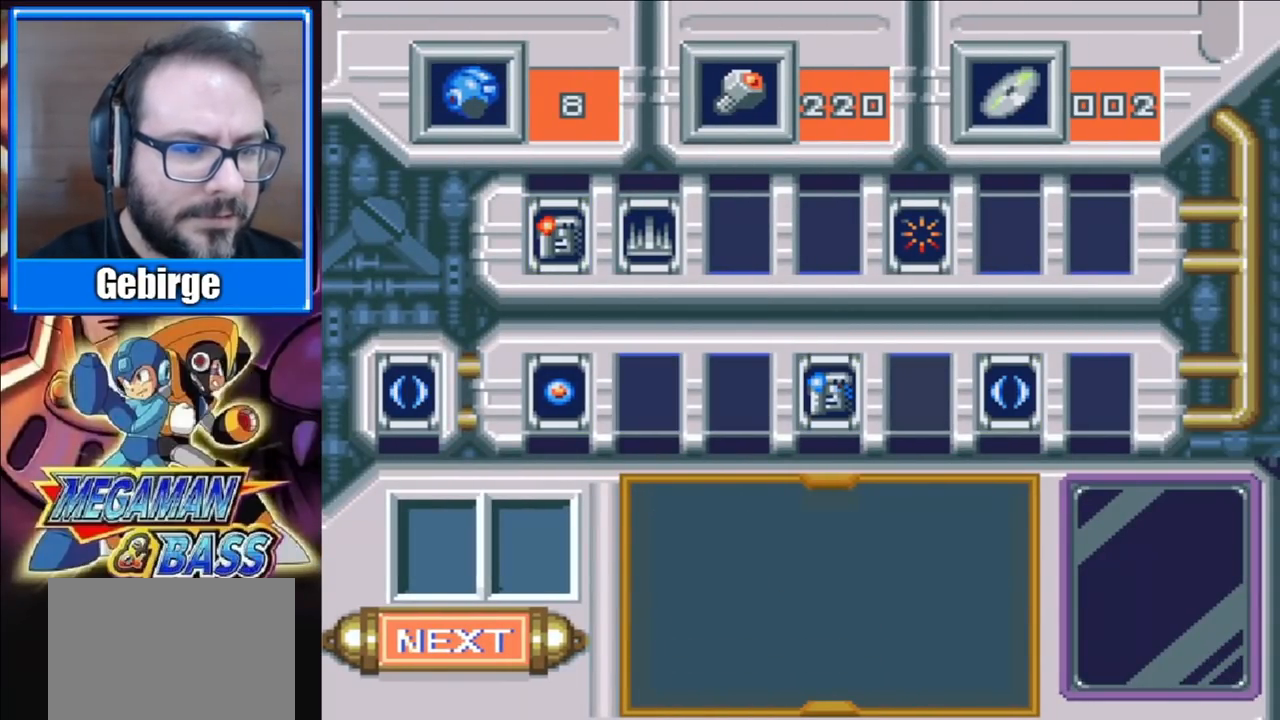
{"buttons": [], "right_stick": "center", "events": [[33, "DPAD_LEFT", "down"], [117, "DPAD_LEFT", "up"], [267, "X", "down"], [417, "X", "up"]]}
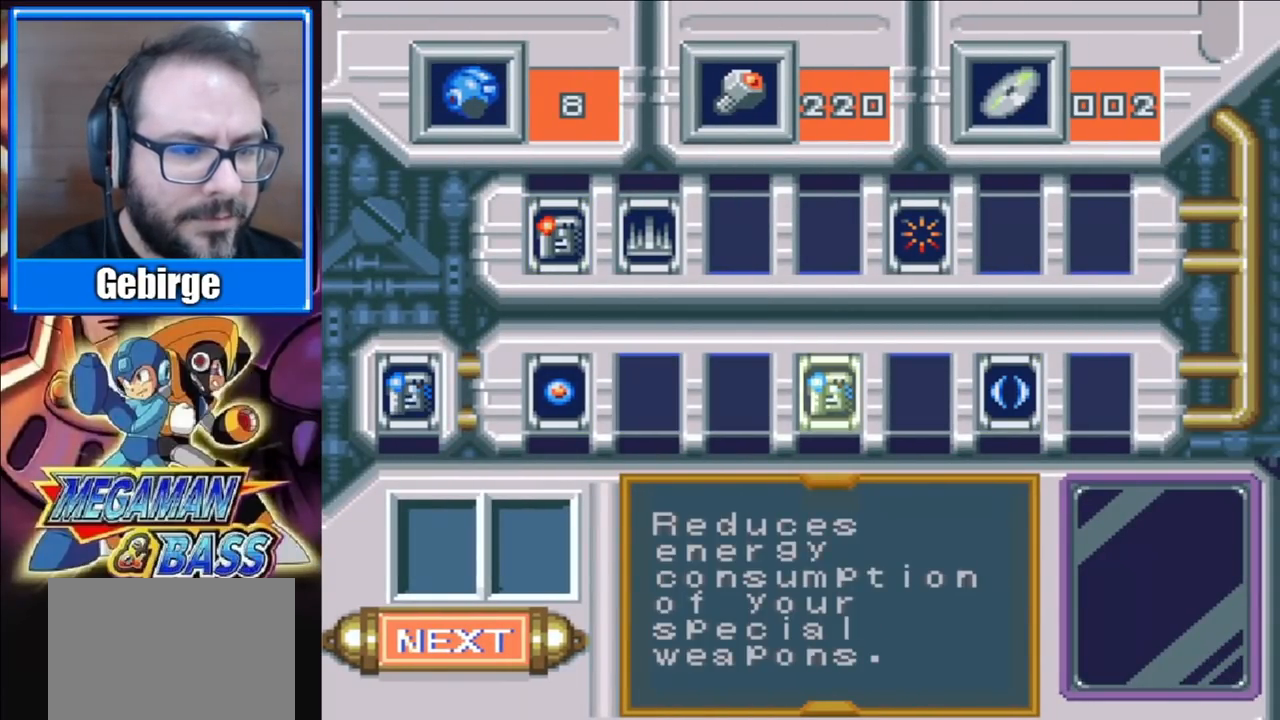
{"buttons": [], "right_stick": "center", "events": [[183, "START", "down"], [400, "START", "up"]]}
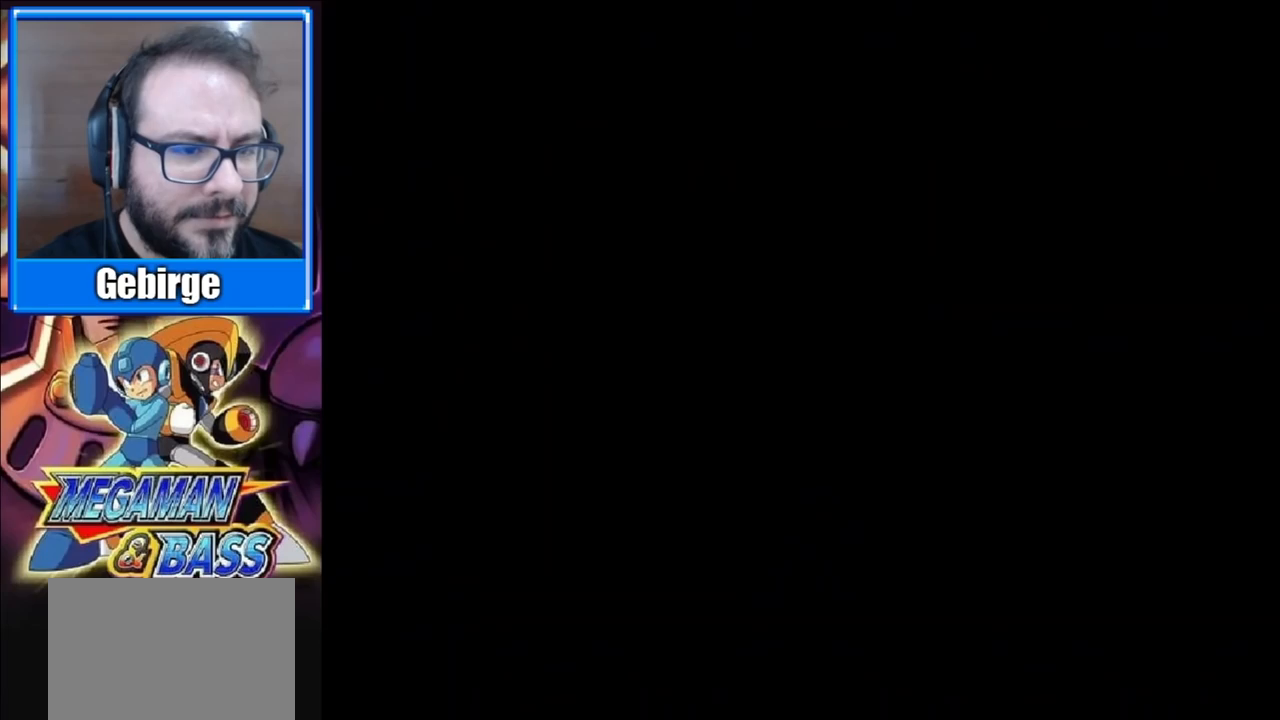
{"buttons": ["DPAD_RIGHT"], "right_stick": "center", "events": [[417, "DPAD_RIGHT", "down"]]}
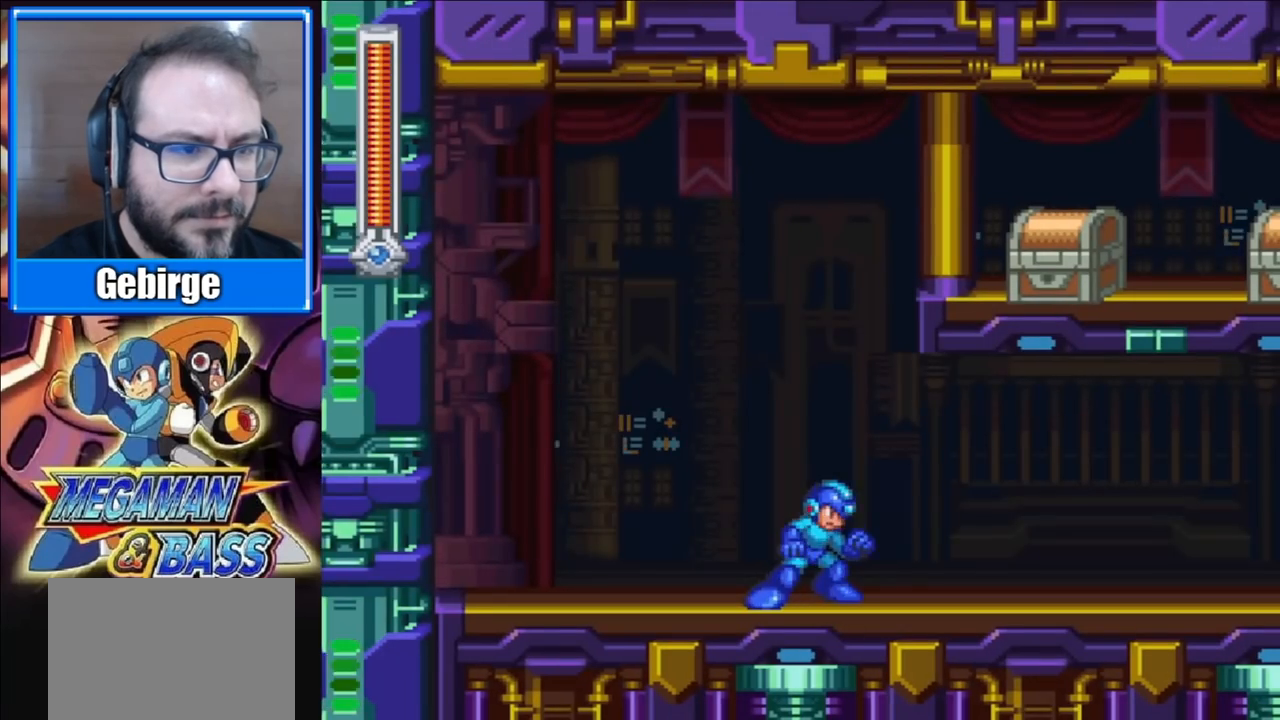
{"buttons": ["DPAD_RIGHT"], "right_stick": "center", "events": []}
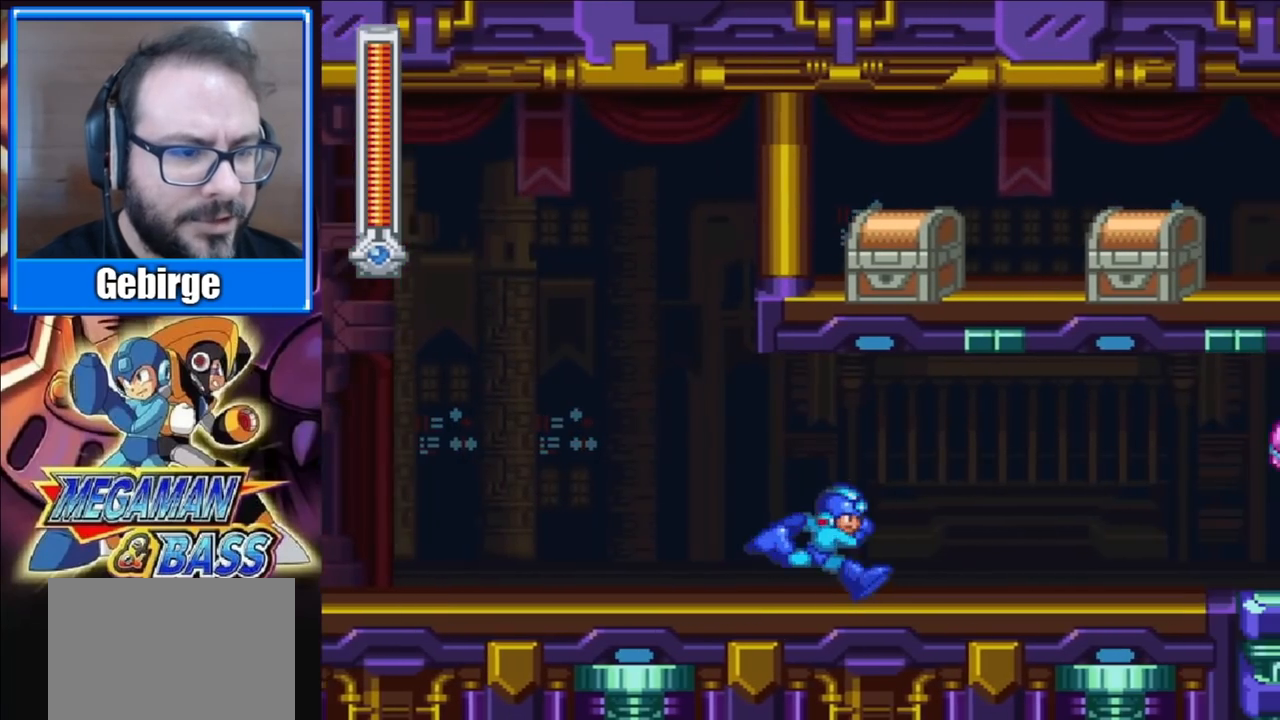
{"buttons": ["DPAD_RIGHT"], "right_stick": "center", "events": [[250, "X", "down"], [317, "X", "up"], [383, "X", "down"], [450, "X", "up"]]}
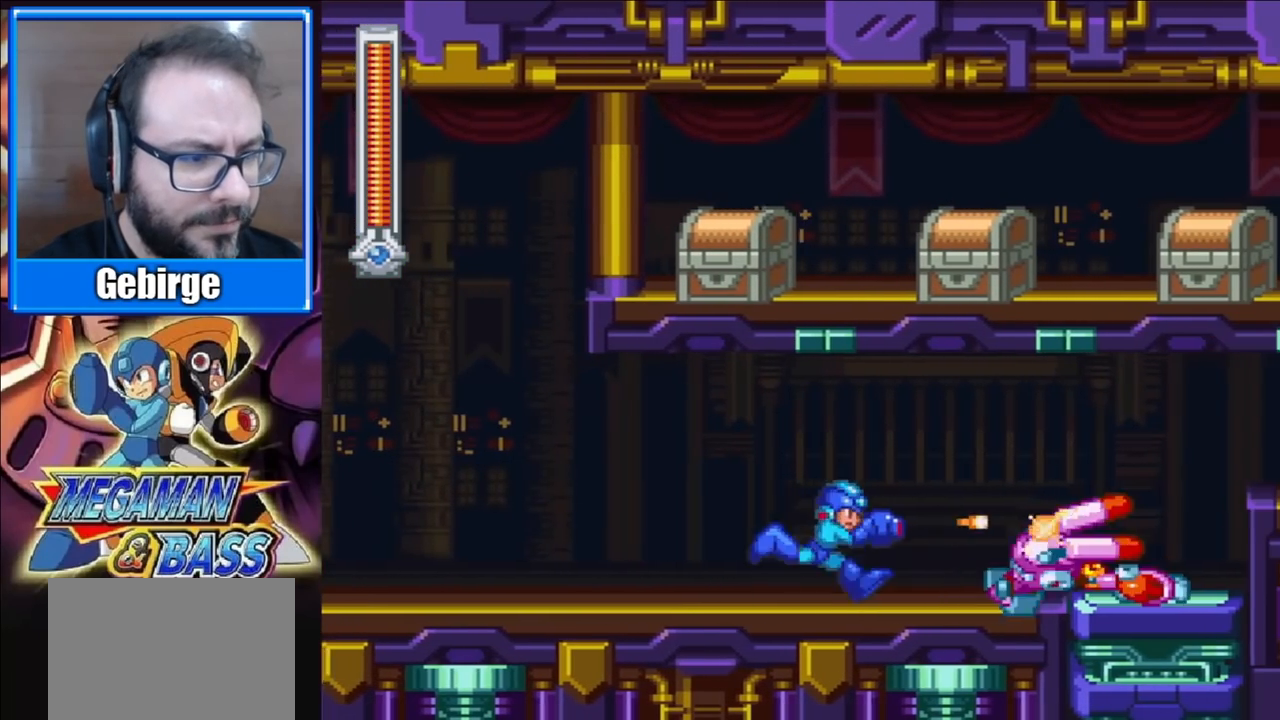
{"buttons": ["X", "DPAD_DOWN", "DPAD_RIGHT"], "right_stick": "center", "events": [[67, "DPAD_RIGHT", "up"], [117, "X", "down"], [167, "X", "up"], [217, "X", "down"], [267, "X", "up"], [333, "X", "down"], [417, "DPAD_RIGHT", "down"], [433, "DPAD_DOWN", "down"]]}
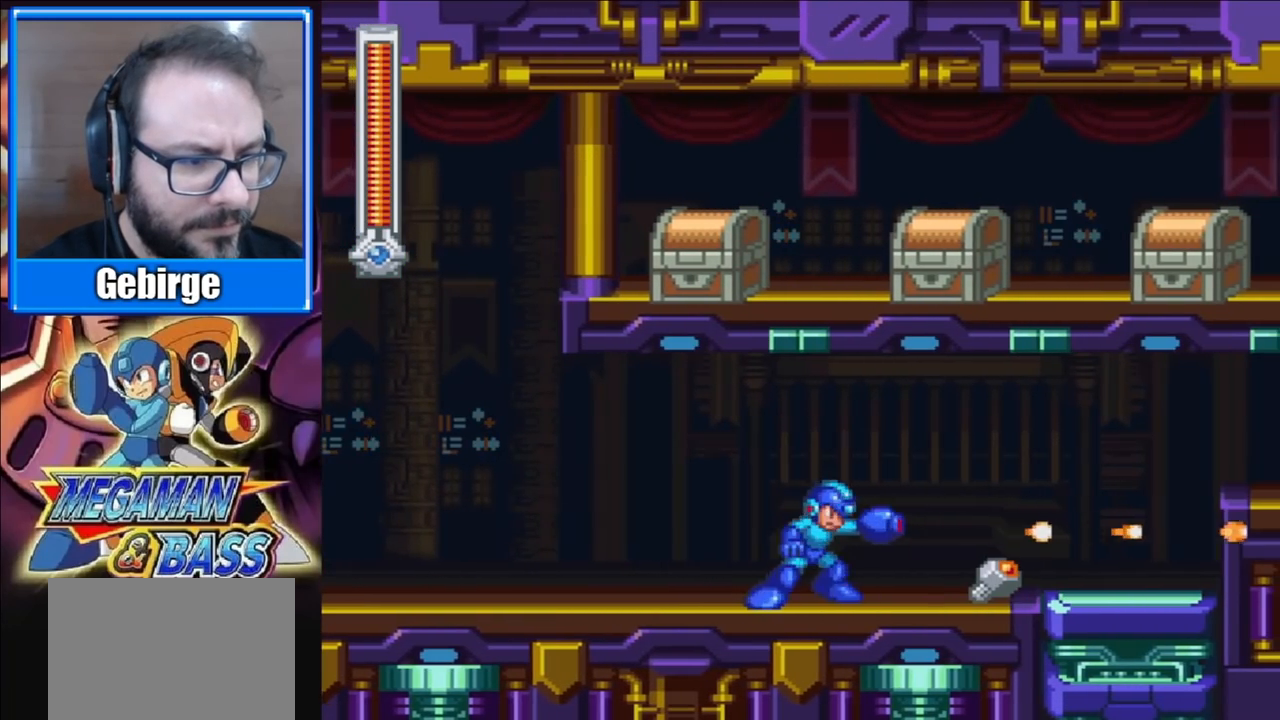
{"buttons": ["A", "X", "DPAD_RIGHT"], "right_stick": "center", "events": [[67, "A", "down"], [350, "A", "up"], [367, "DPAD_DOWN", "up"], [500, "A", "down"]]}
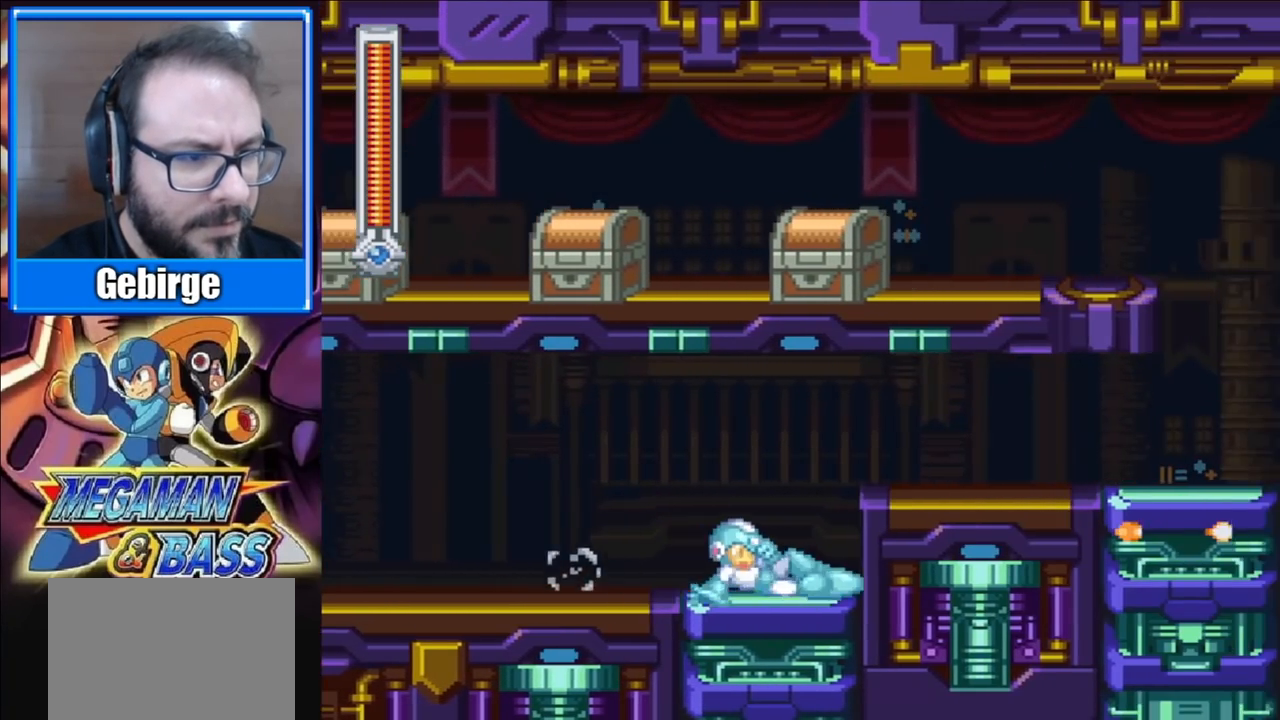
{"buttons": ["X", "DPAD_RIGHT"], "right_stick": "center", "events": [[167, "A", "up"]]}
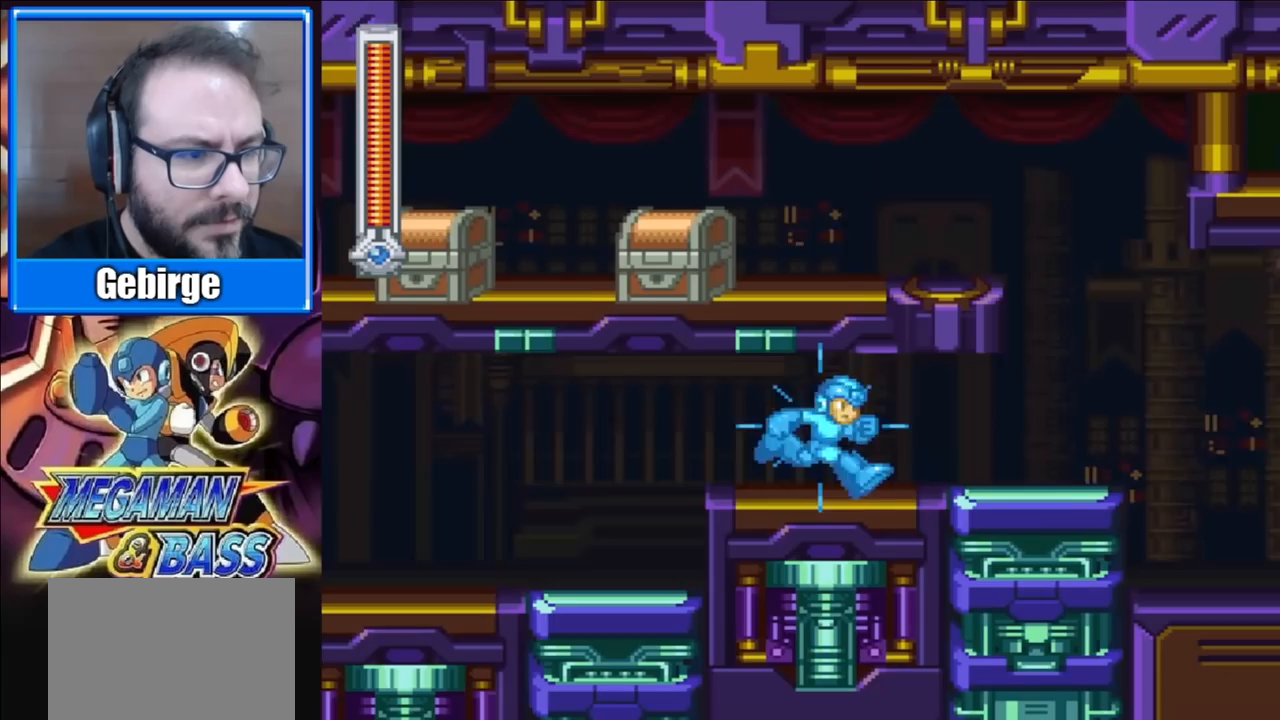
{"buttons": ["X", "DPAD_RIGHT"], "right_stick": "center", "events": []}
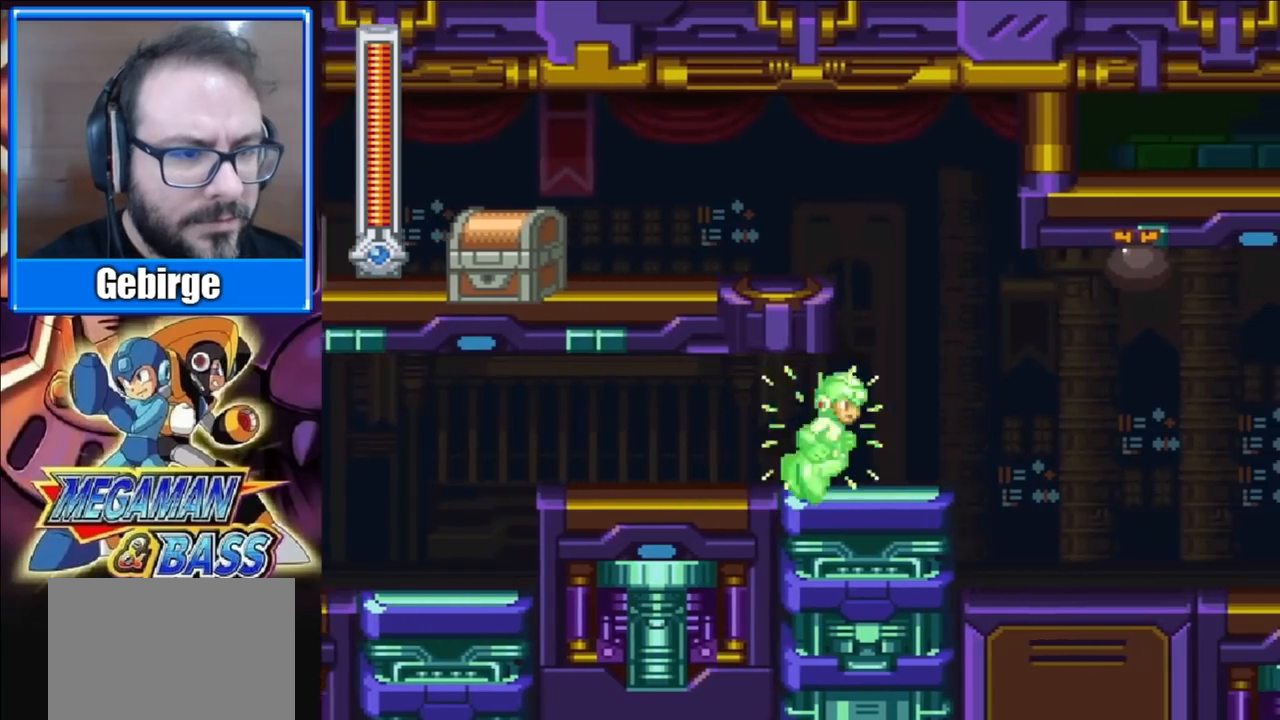
{"buttons": ["A", "X", "DPAD_LEFT"], "right_stick": "center", "events": [[167, "A", "down"], [300, "DPAD_RIGHT", "up"], [383, "DPAD_LEFT", "down"]]}
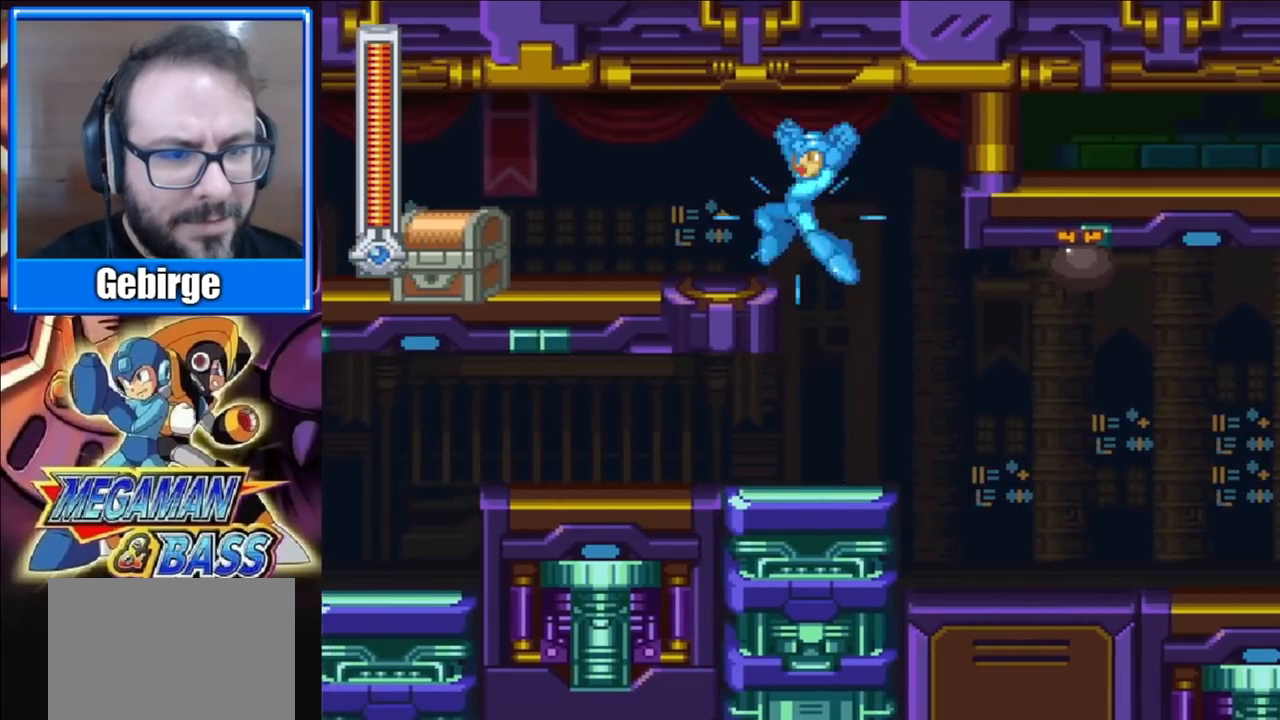
{"buttons": ["X", "DPAD_LEFT"], "right_stick": "center", "events": [[33, "A", "up"], [183, "X", "up"], [250, "X", "down"], [367, "X", "up"], [417, "X", "down"]]}
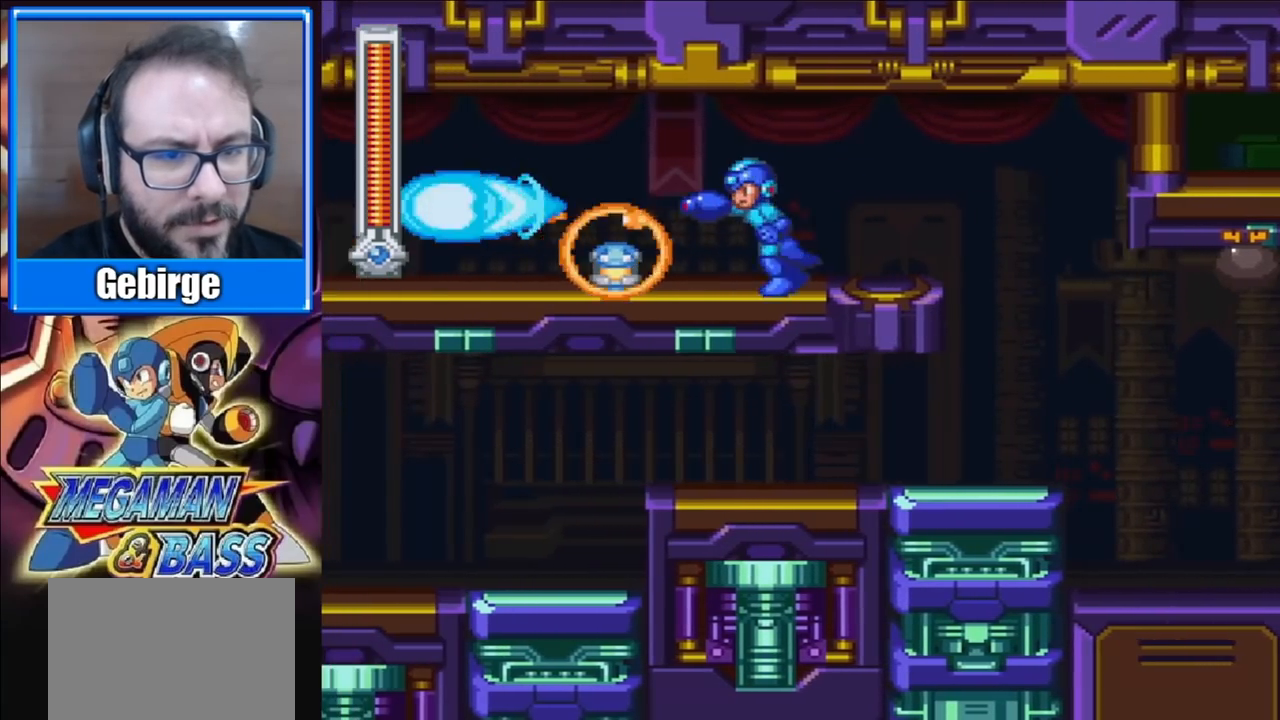
{"buttons": ["X", "DPAD_LEFT"], "right_stick": "center", "events": [[17, "X", "up"], [67, "X", "down"], [183, "X", "up"], [250, "X", "down"], [367, "X", "up"], [417, "X", "down"]]}
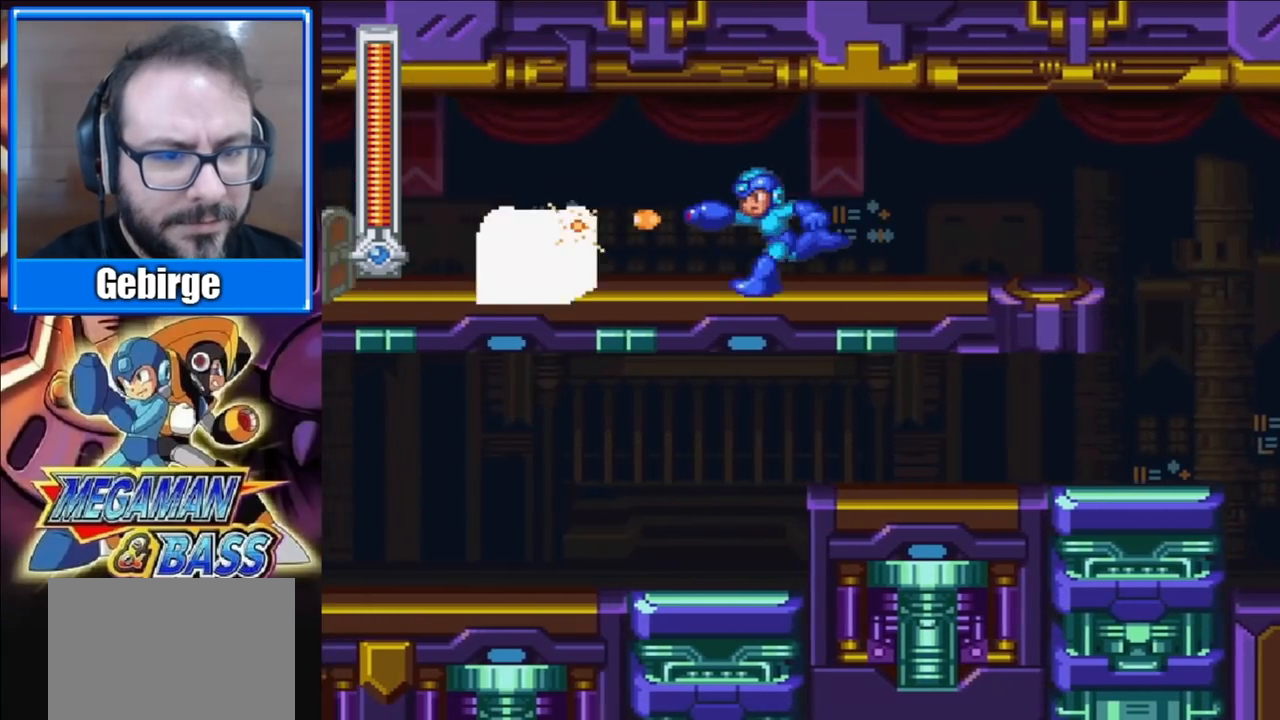
{"buttons": ["DPAD_LEFT"], "right_stick": "center", "events": [[33, "X", "up"], [83, "X", "down"], [150, "X", "up"], [167, "DPAD_LEFT", "up"], [217, "X", "down"], [267, "X", "up"], [317, "X", "down"], [367, "X", "up"], [433, "DPAD_LEFT", "down"], [433, "X", "down"], [500, "X", "up"]]}
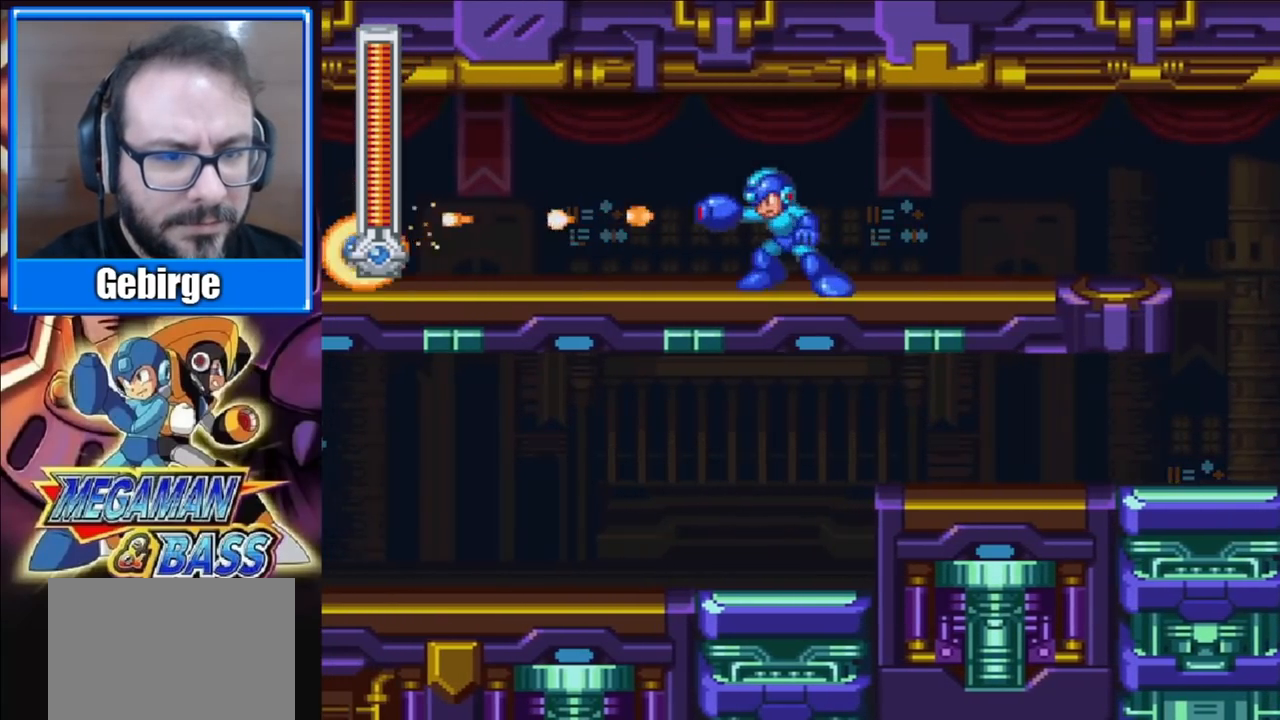
{"buttons": ["START"], "right_stick": "center", "events": [[50, "X", "down"], [167, "X", "up"], [400, "START", "down"], [450, "DPAD_LEFT", "up"]]}
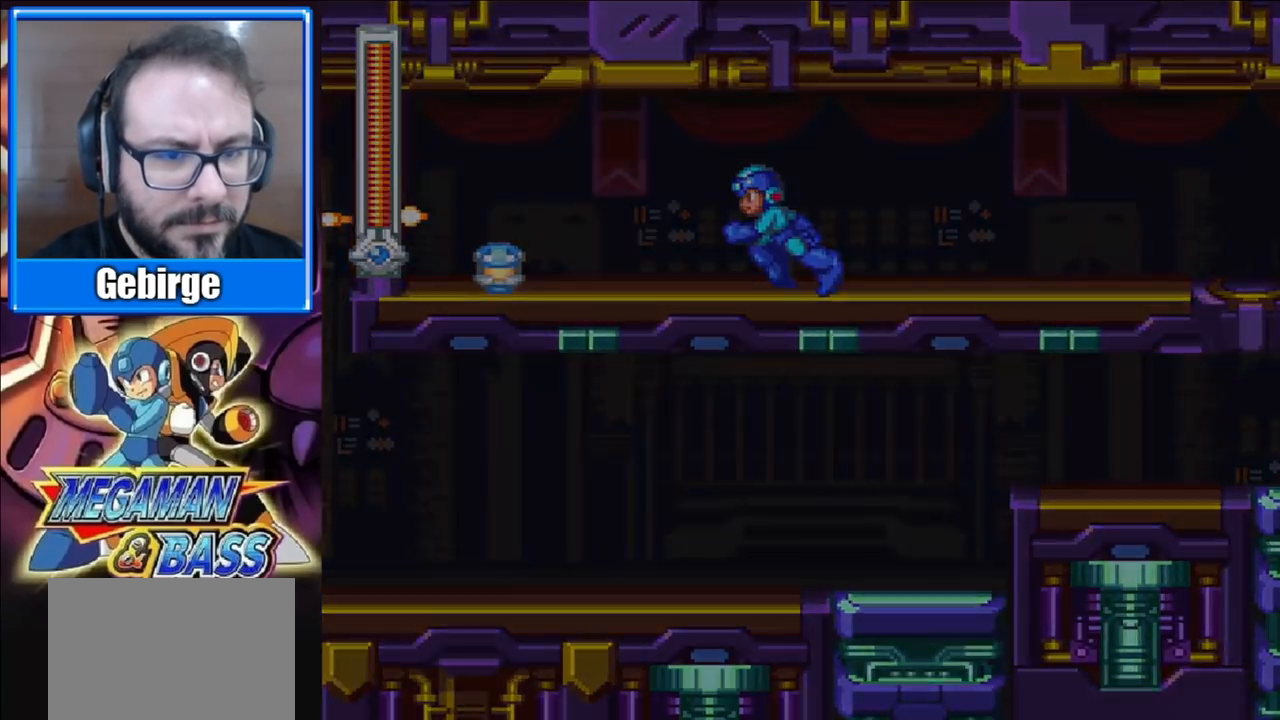
{"buttons": [], "right_stick": "center", "events": [[117, "START", "up"]]}
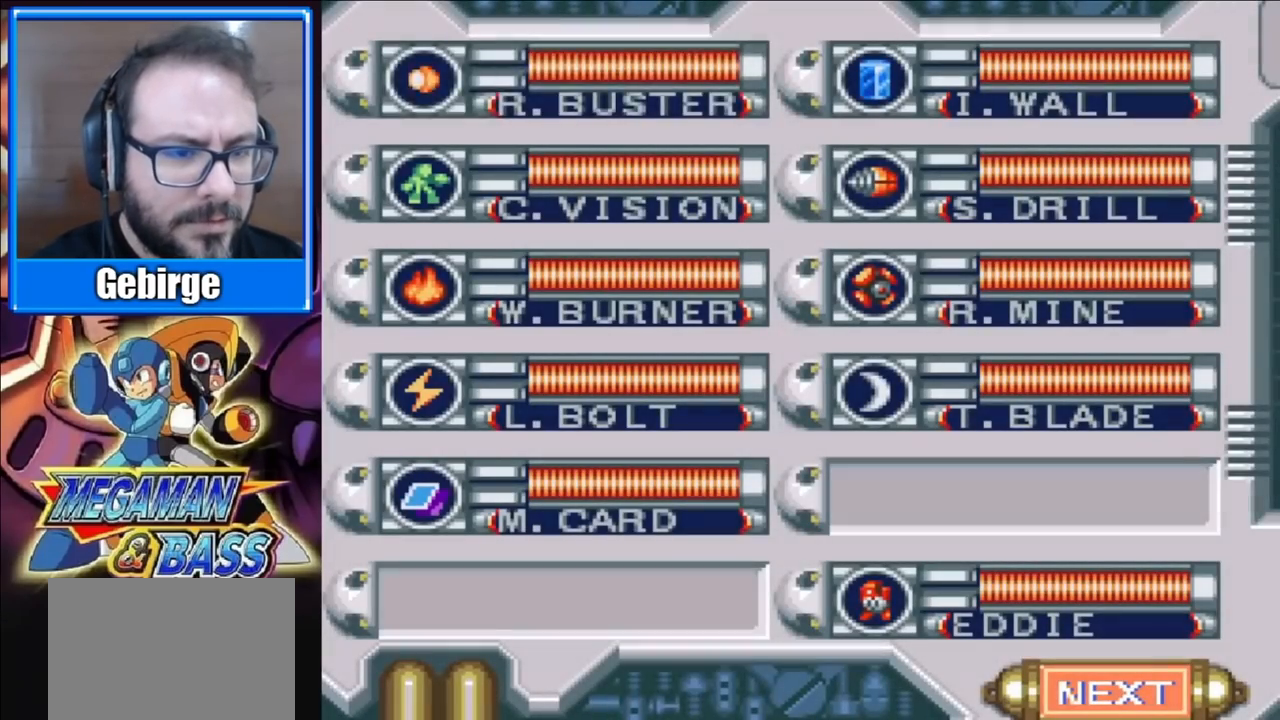
{"buttons": [], "right_stick": "center", "events": []}
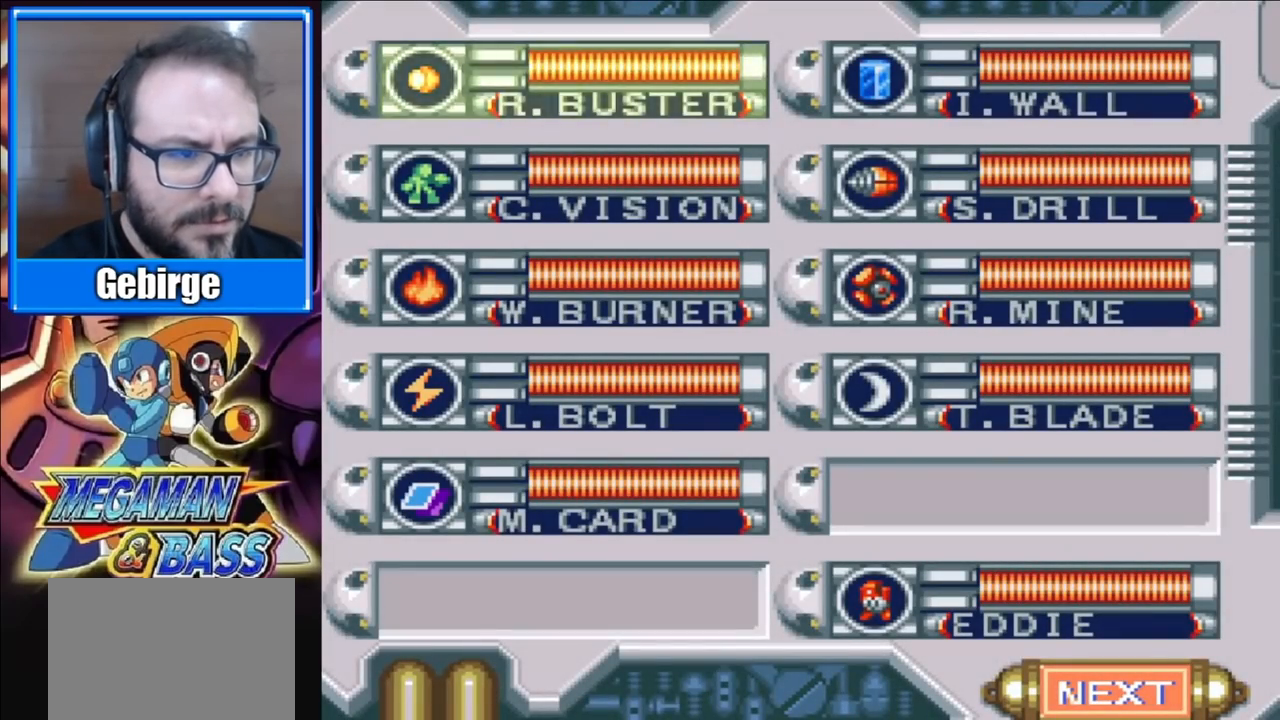
{"buttons": ["X", "DPAD_RIGHT"], "right_stick": "center", "events": [[217, "START", "down"], [317, "DPAD_RIGHT", "down"], [367, "START", "up"], [450, "X", "down"]]}
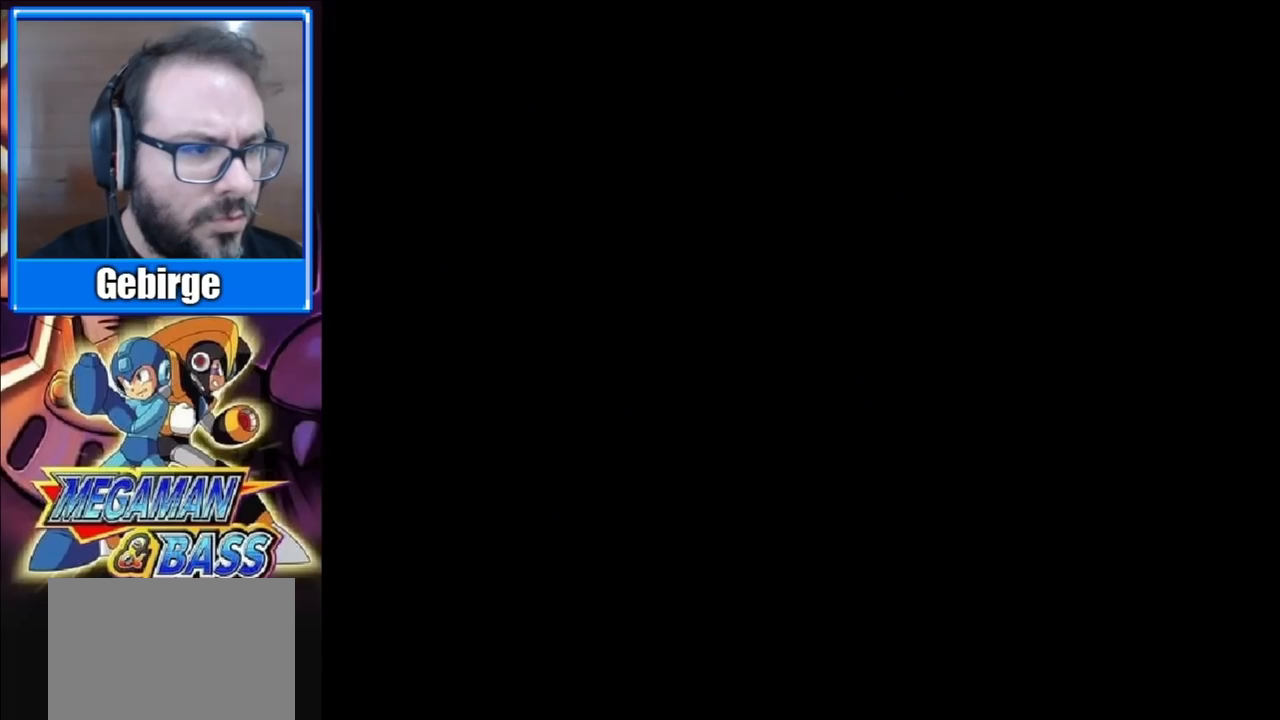
{"buttons": ["A", "X", "DPAD_DOWN", "DPAD_RIGHT"], "right_stick": "center", "events": [[117, "DPAD_DOWN", "down"], [417, "A", "down"]]}
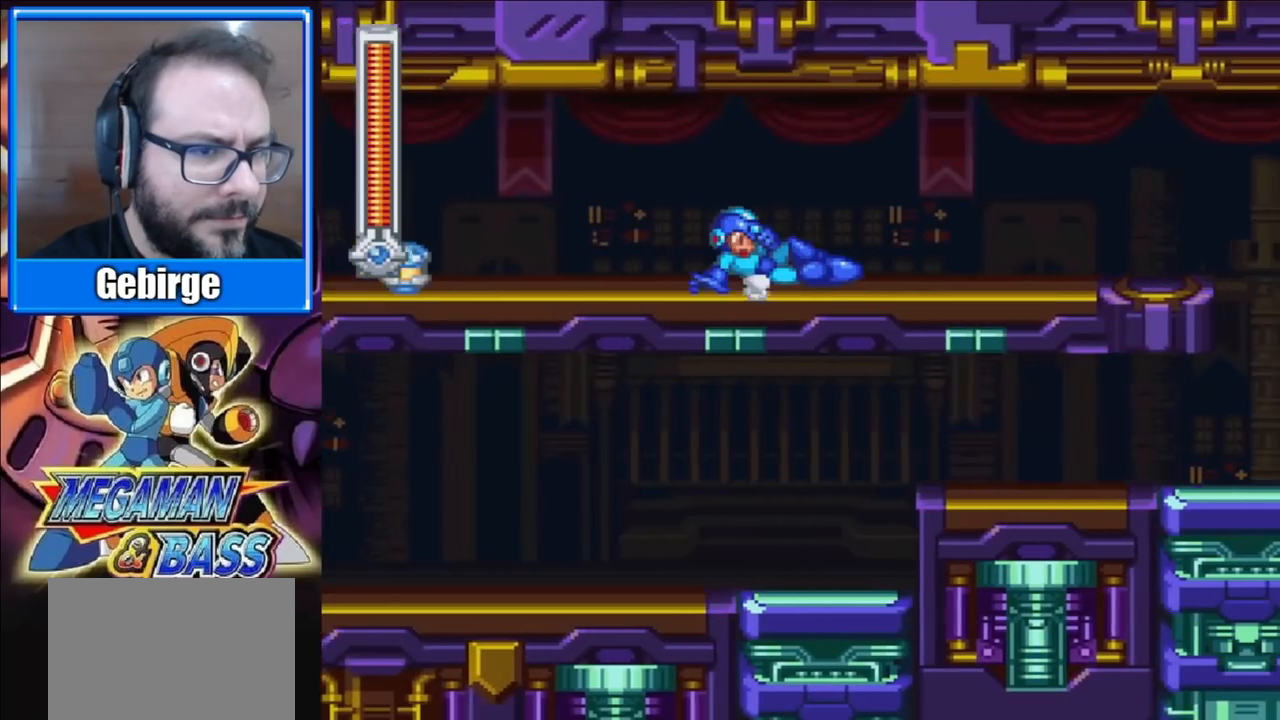
{"buttons": ["X", "DPAD_RIGHT"], "right_stick": "center", "events": [[350, "A", "up"], [383, "DPAD_DOWN", "up"]]}
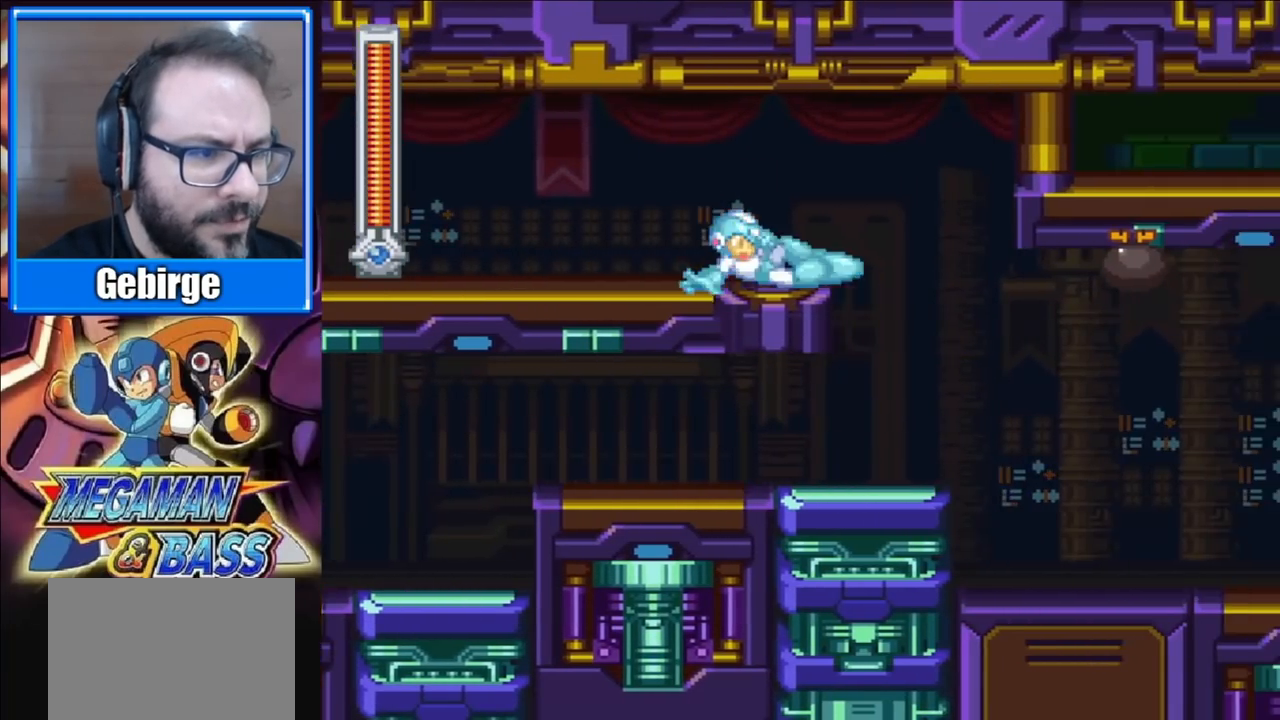
{"buttons": ["X", "DPAD_RIGHT"], "right_stick": "center", "events": []}
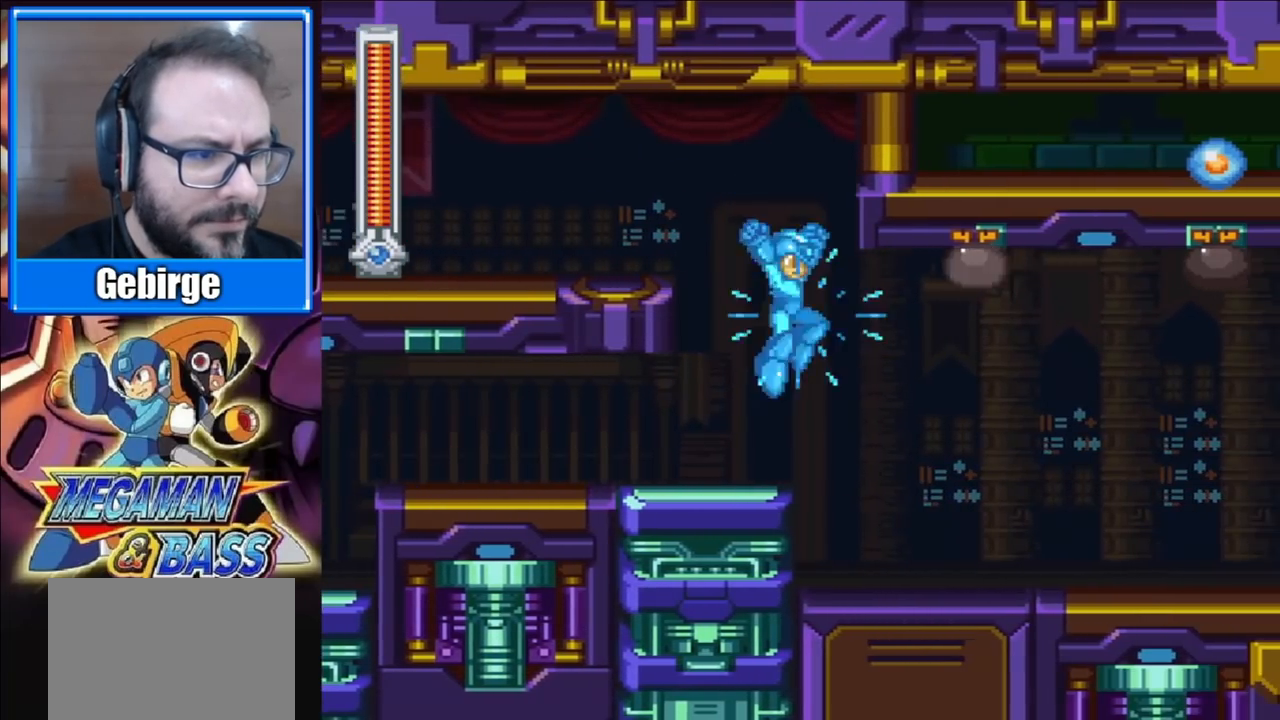
{"buttons": ["A", "X", "DPAD_DOWN", "DPAD_RIGHT"], "right_stick": "center", "events": [[300, "DPAD_DOWN", "down"], [367, "A", "down"]]}